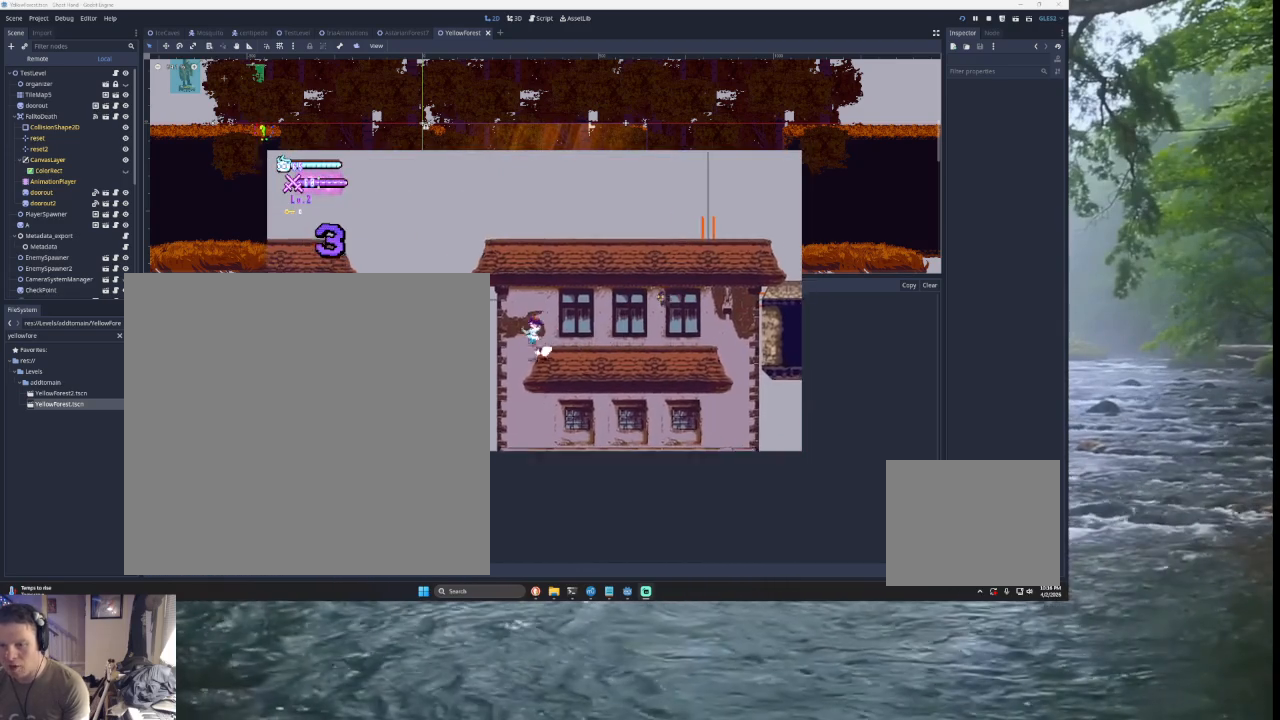
Gameplay with a controller (PlayStation layout); each line is a JSON object with the inputs held at the frame after it. "events" lists button and stick changes between this image and that frame as [ms after this image, input, new state], when the widget could be followed in between. Not read: L2.
{"buttons": ["TRIANGLE"], "left_stick": "right", "right_stick": "center", "events": [[200, "TRIANGLE", "up"], [267, "TRIANGLE", "down"], [367, "left_stick", "right"]]}
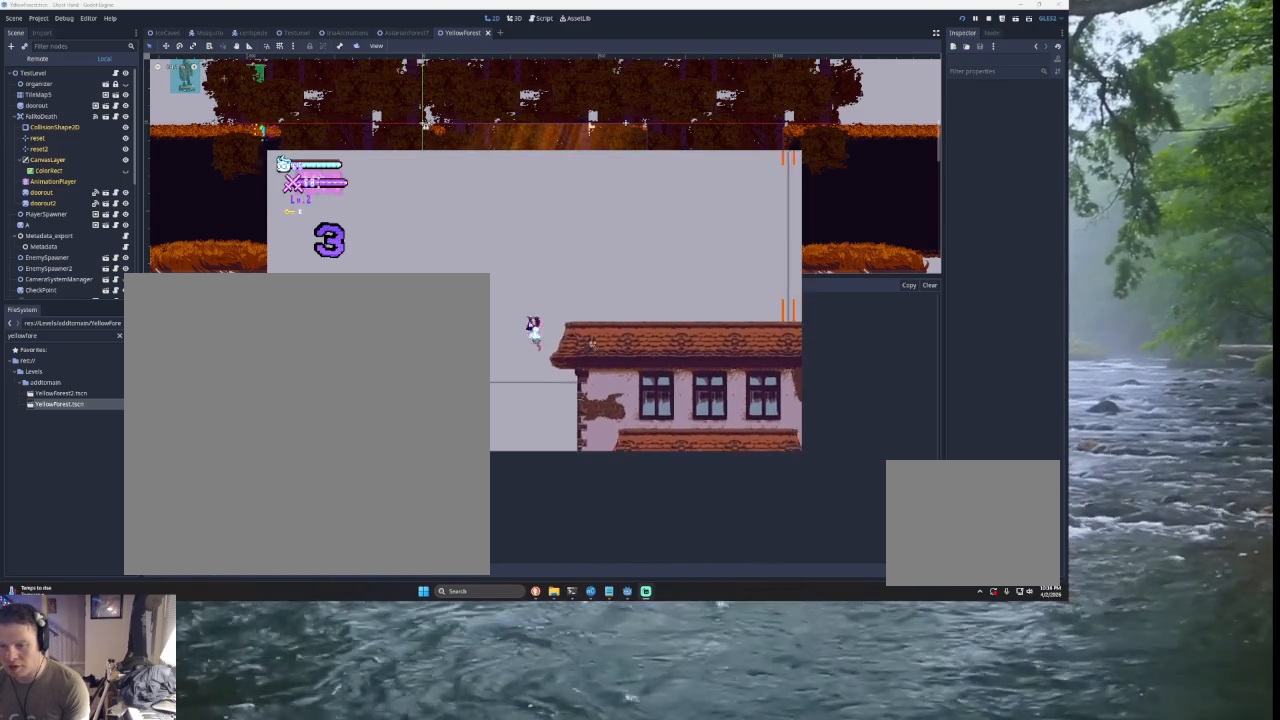
{"buttons": [], "left_stick": "left", "right_stick": "center", "events": [[300, "TRIANGLE", "up"], [367, "left_stick", "left"]]}
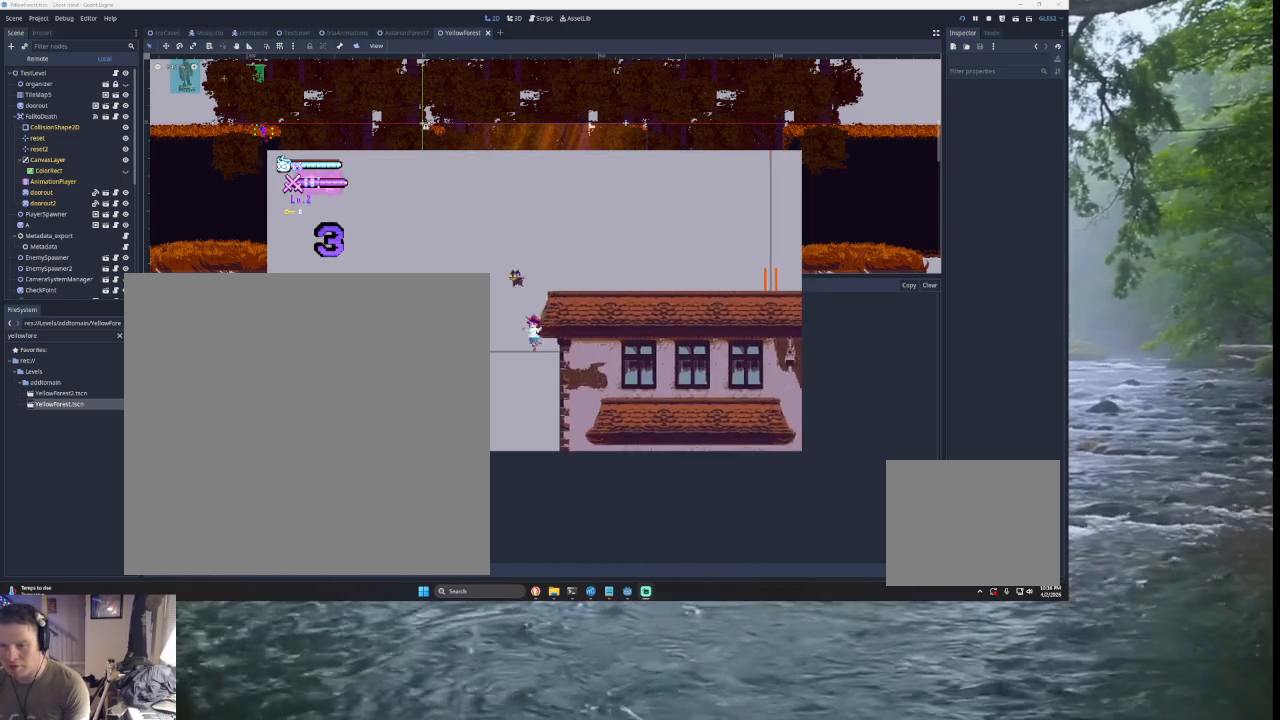
{"buttons": [], "left_stick": "center", "right_stick": "center", "events": [[133, "left_stick", "down"], [300, "left_stick", "center"]]}
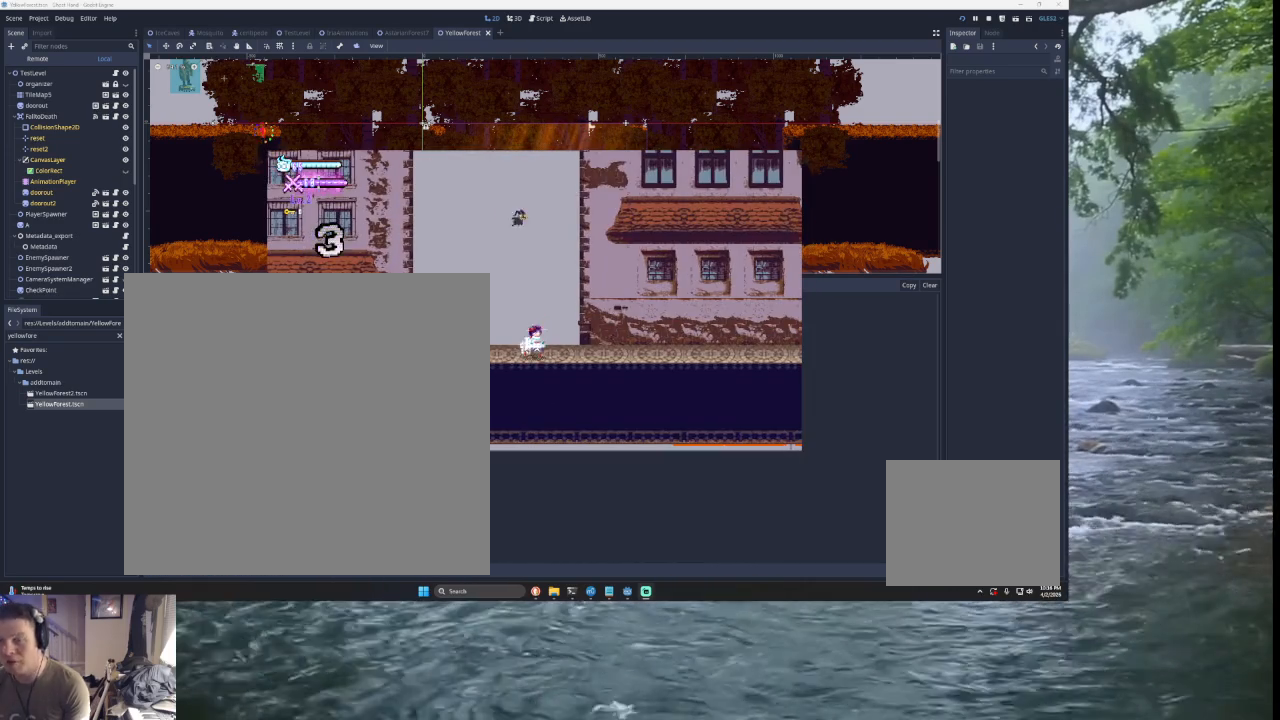
{"buttons": [], "left_stick": "center", "right_stick": "center", "events": [[333, "left_stick", "right"], [500, "left_stick", "center"]]}
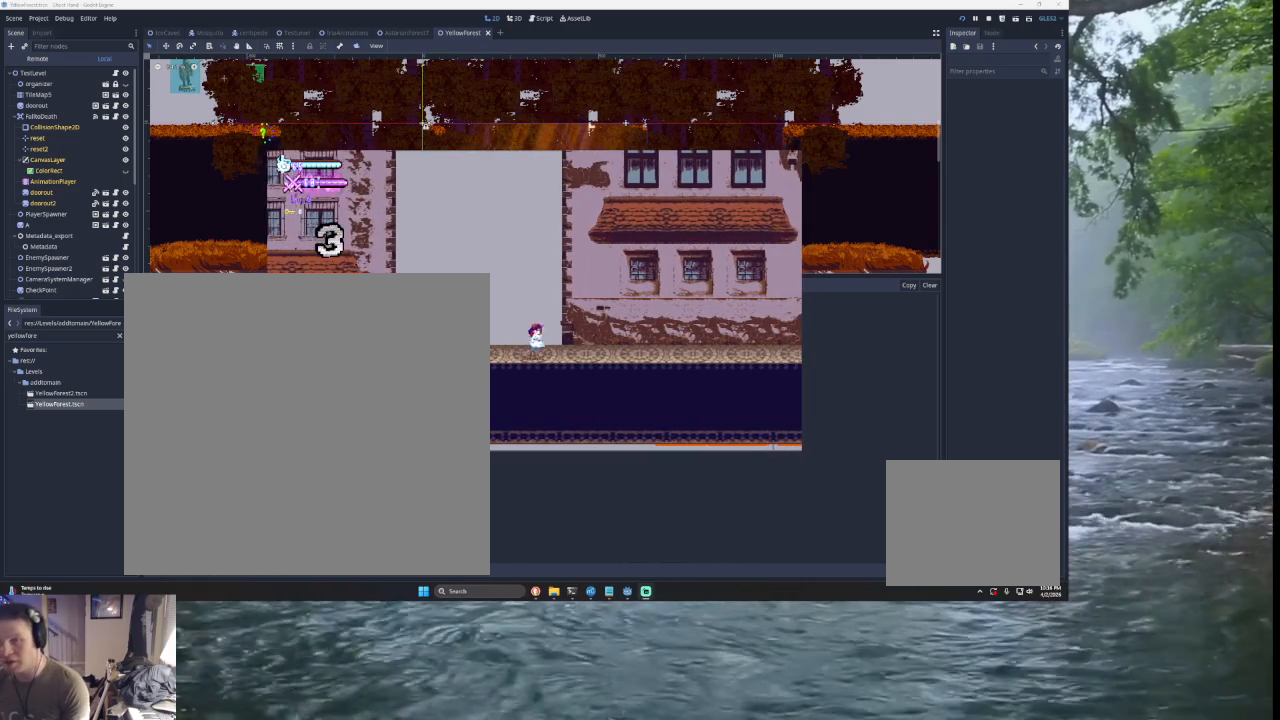
{"buttons": [], "left_stick": "center", "right_stick": "center", "events": []}
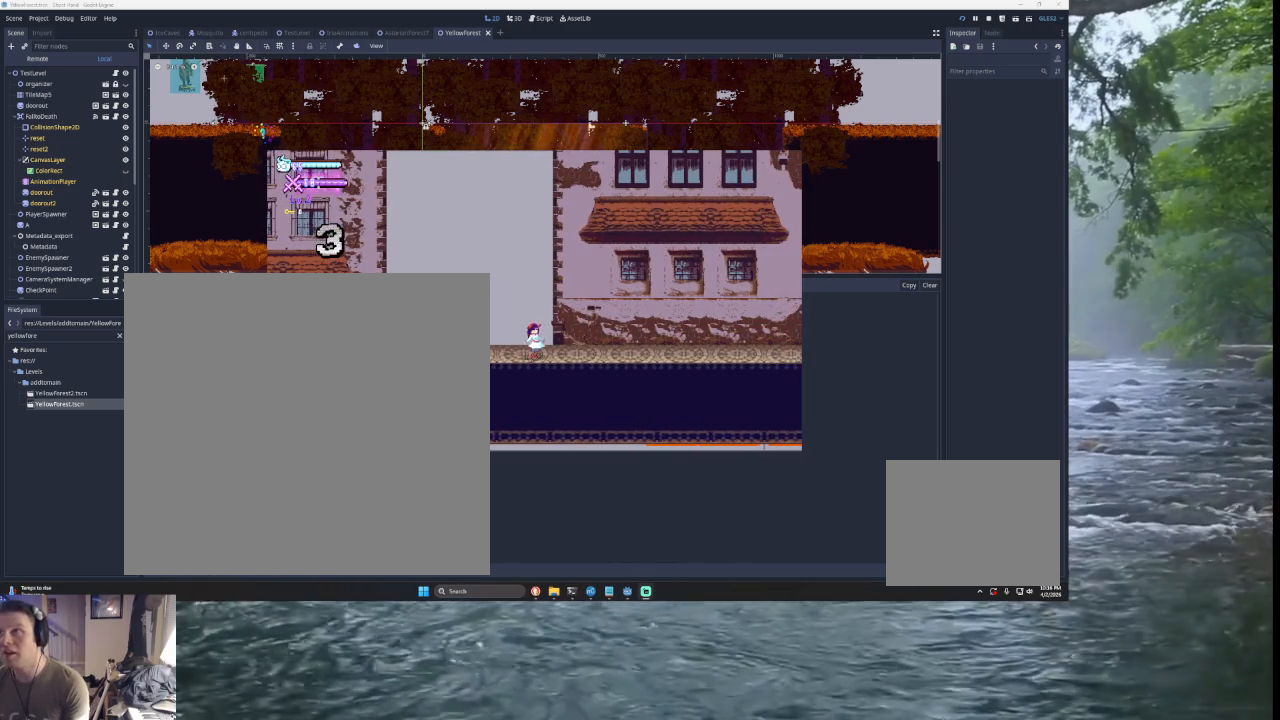
{"buttons": [], "left_stick": "center", "right_stick": "center", "events": []}
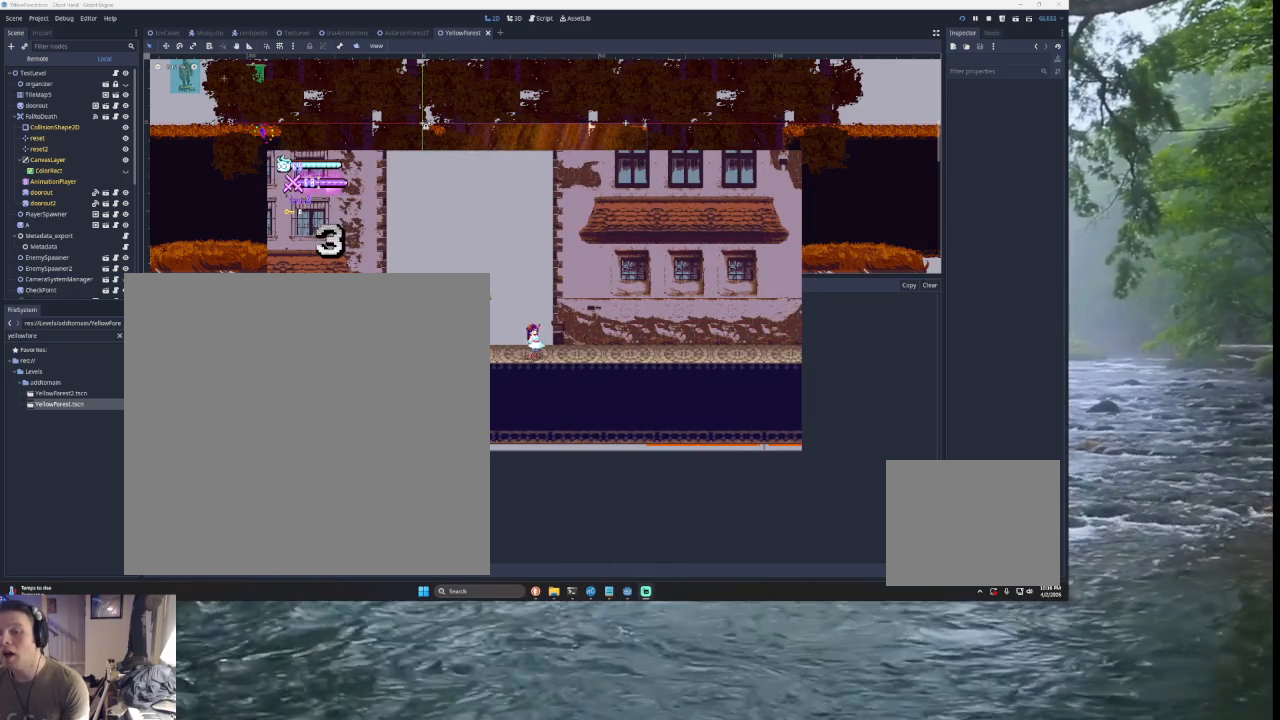
{"buttons": [], "left_stick": "center", "right_stick": "center", "events": []}
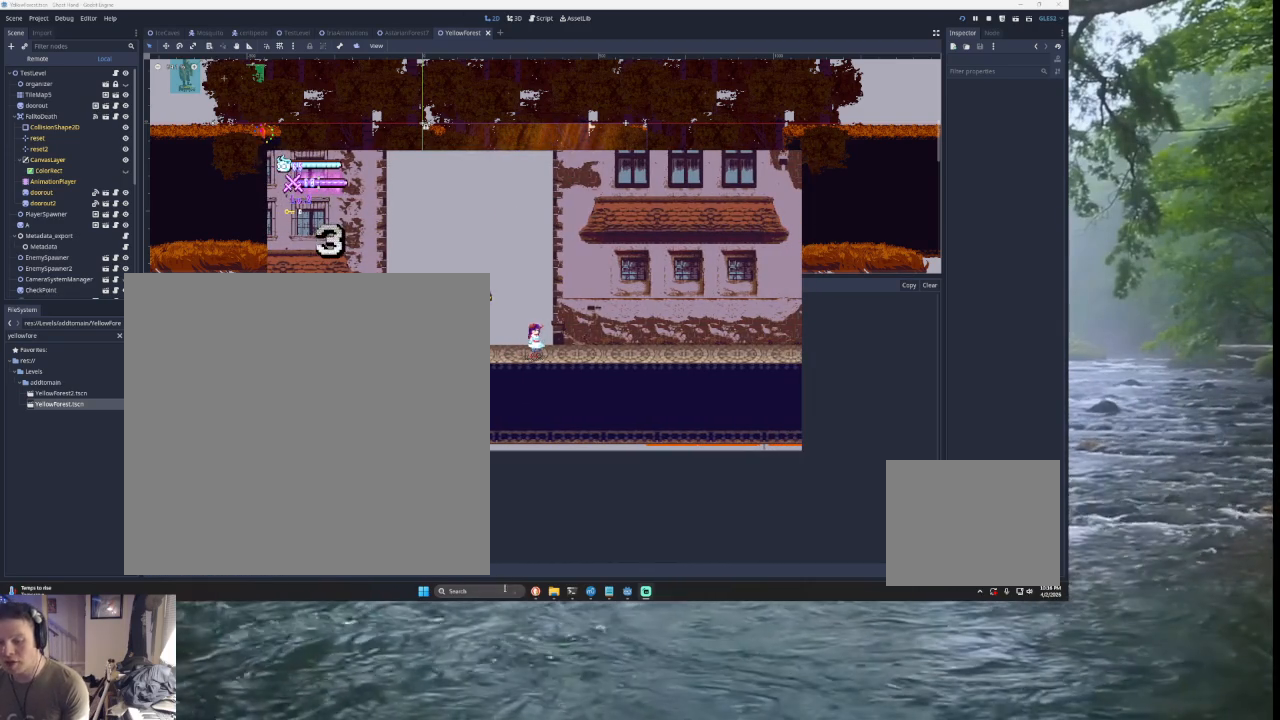
{"buttons": [], "left_stick": "center", "right_stick": "center", "events": []}
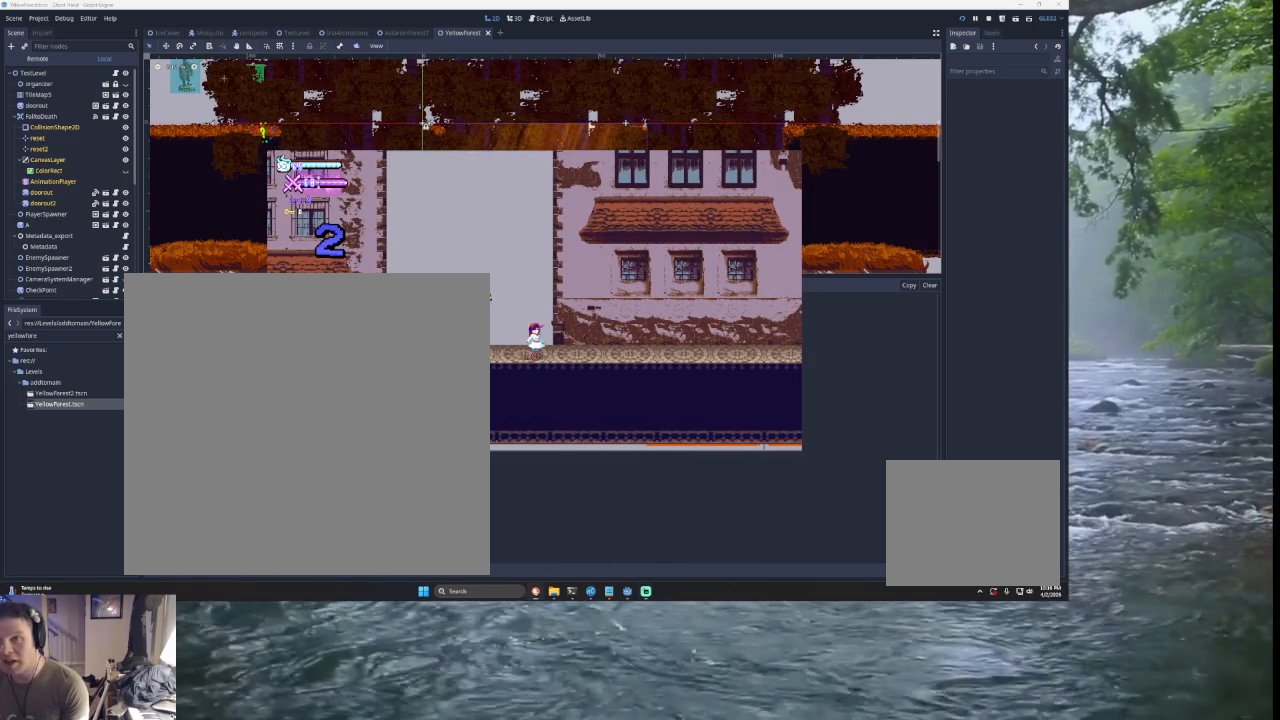
{"buttons": [], "left_stick": "center", "right_stick": "center", "events": []}
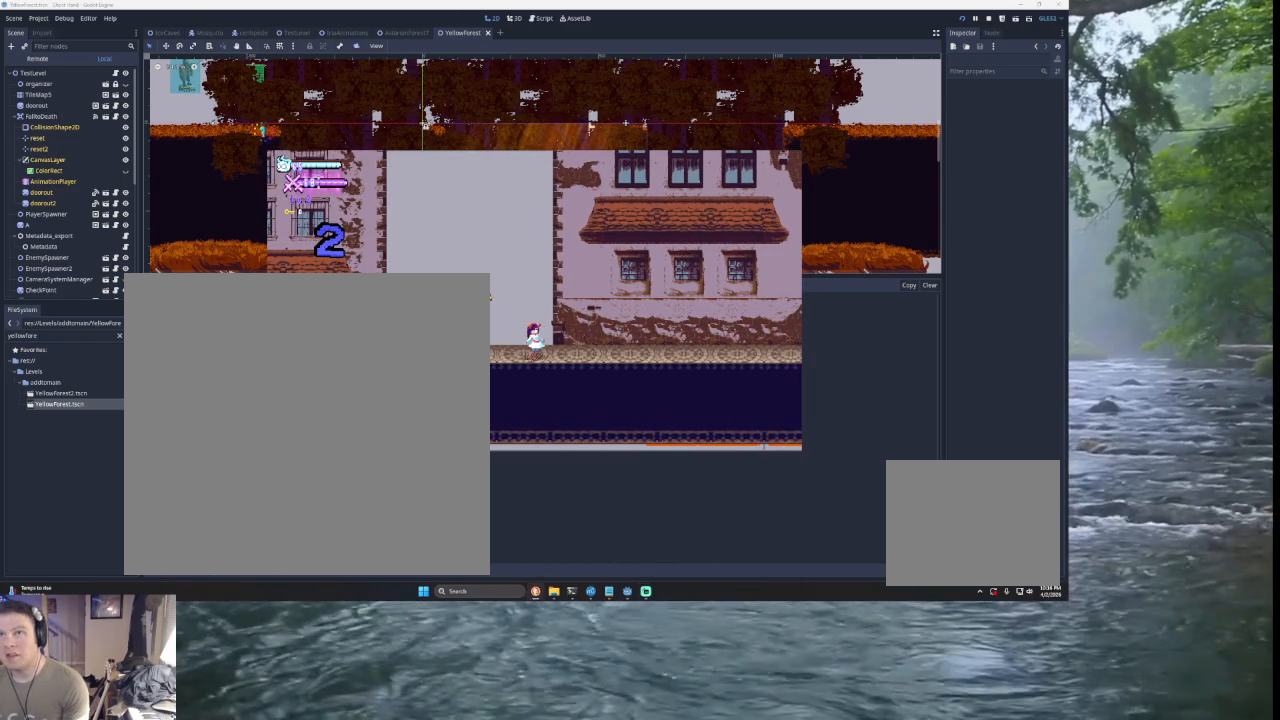
{"buttons": [], "left_stick": "center", "right_stick": "center", "events": []}
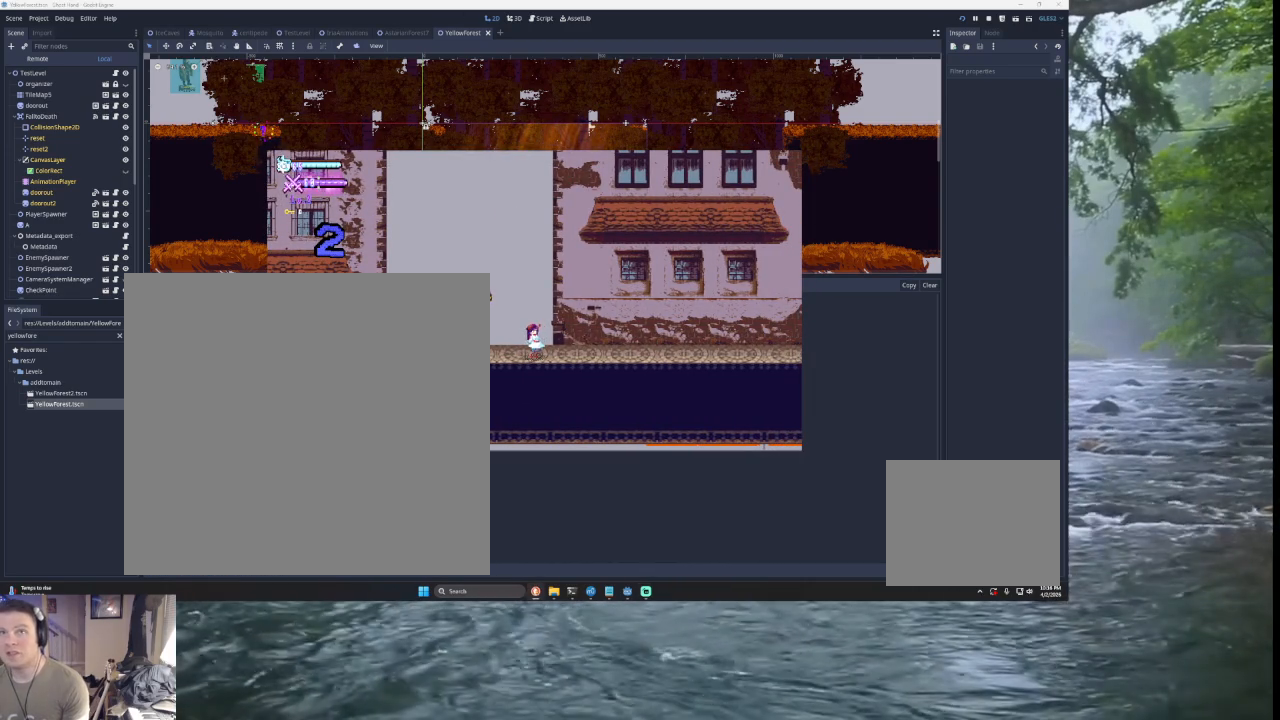
{"buttons": [], "left_stick": "center", "right_stick": "center", "events": []}
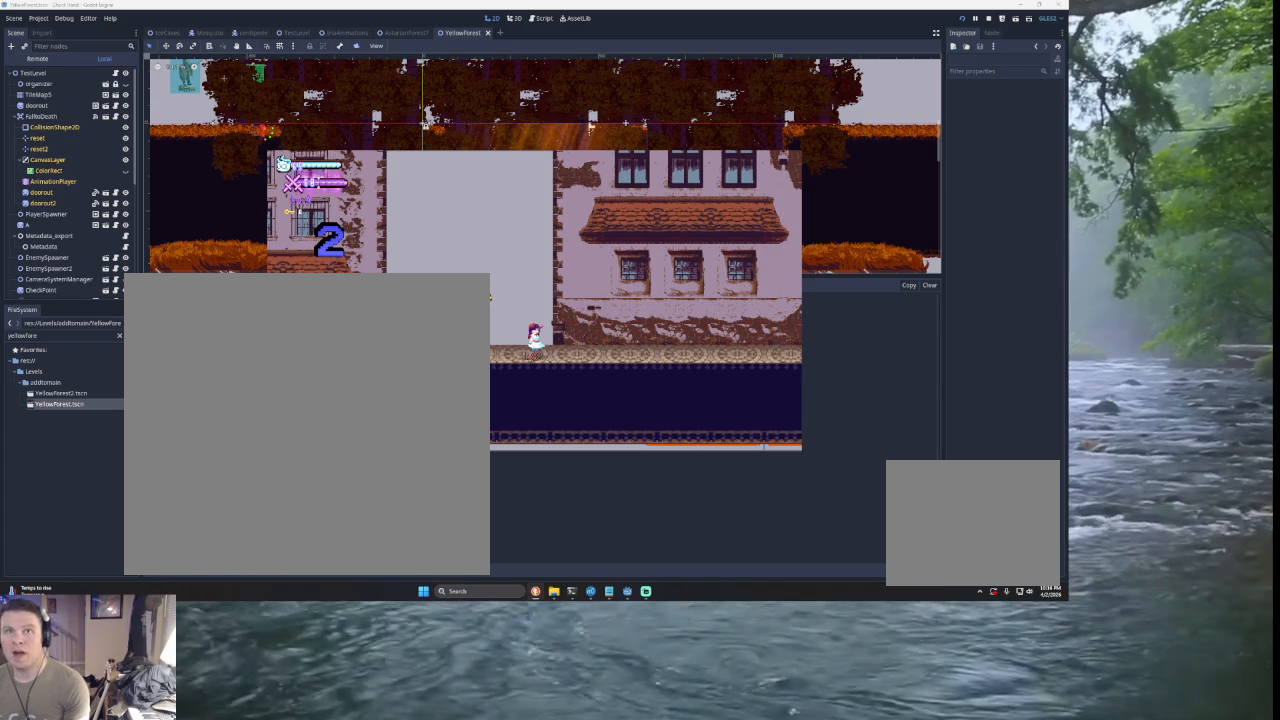
{"buttons": [], "left_stick": "center", "right_stick": "center", "events": []}
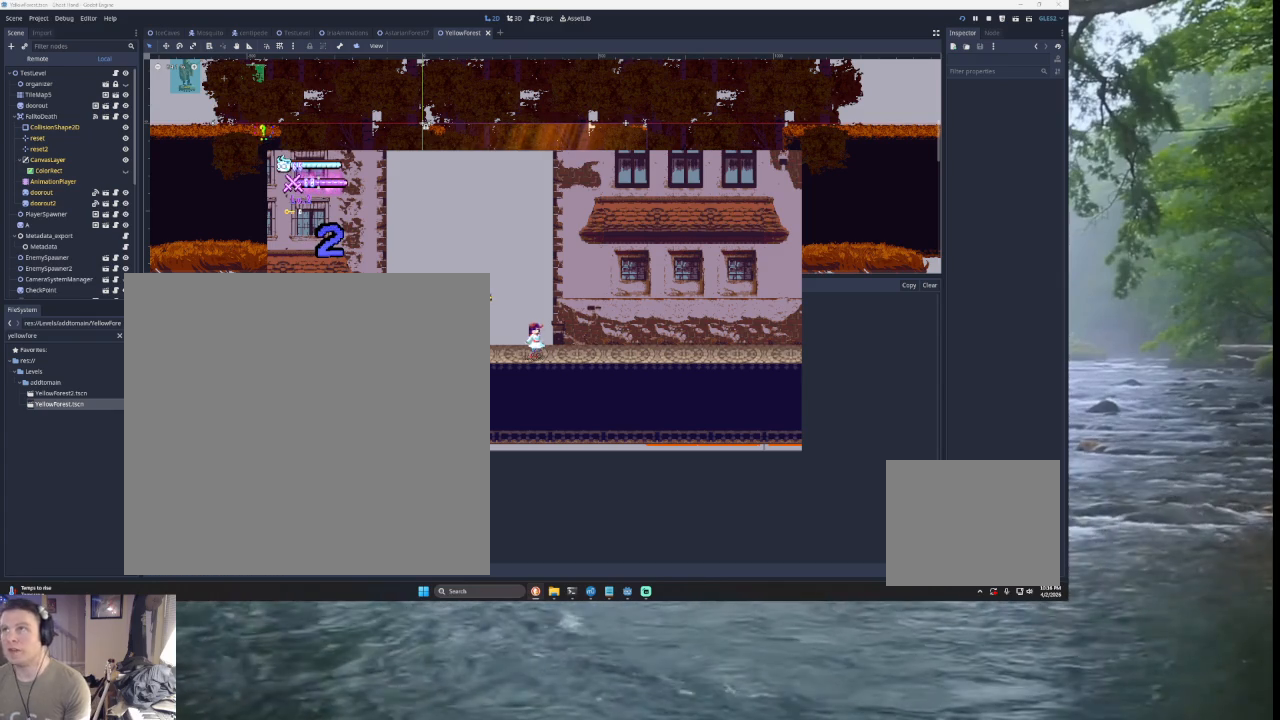
{"buttons": [], "left_stick": "center", "right_stick": "center", "events": []}
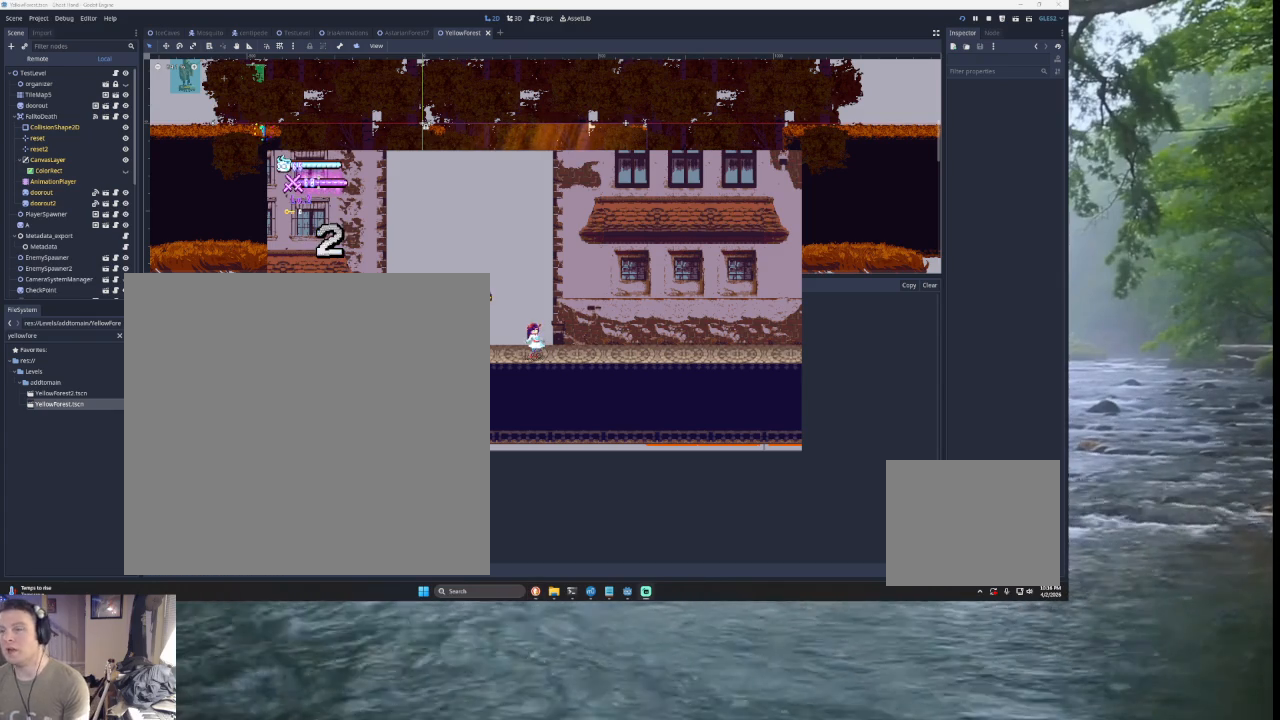
{"buttons": [], "left_stick": "center", "right_stick": "center", "events": []}
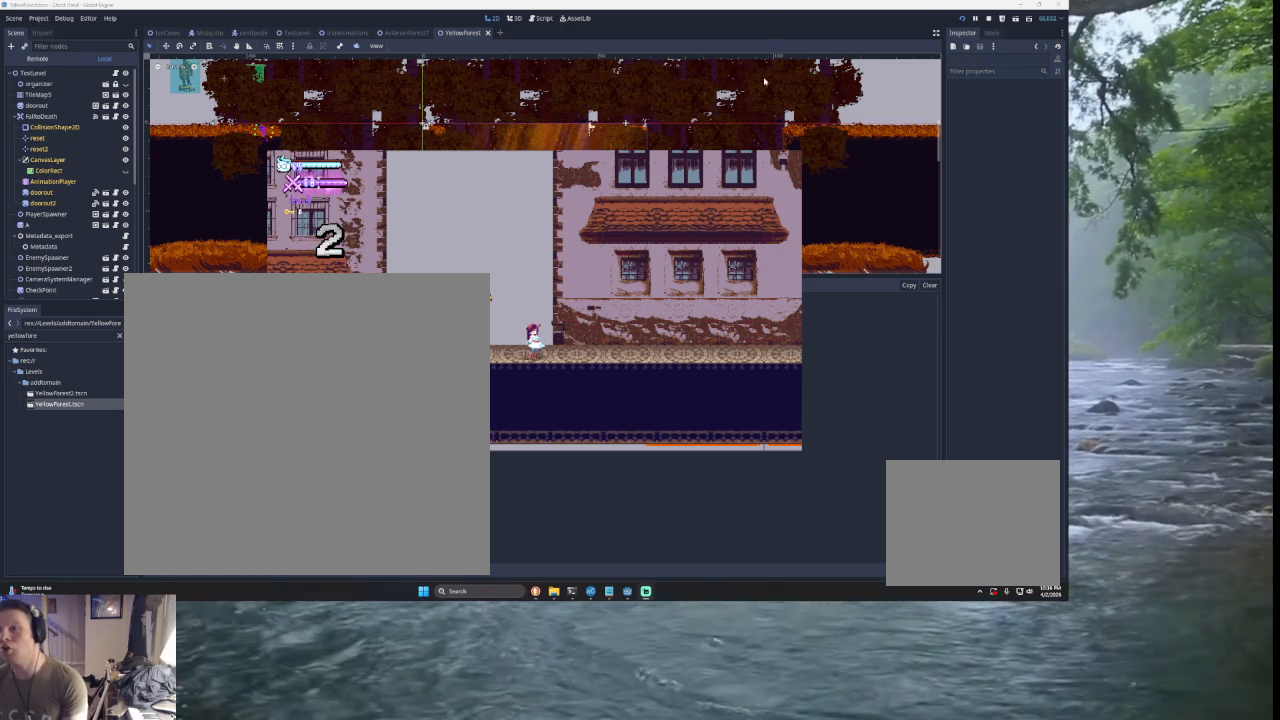
{"buttons": [], "left_stick": "right", "right_stick": "center", "events": [[167, "left_stick", "right"]]}
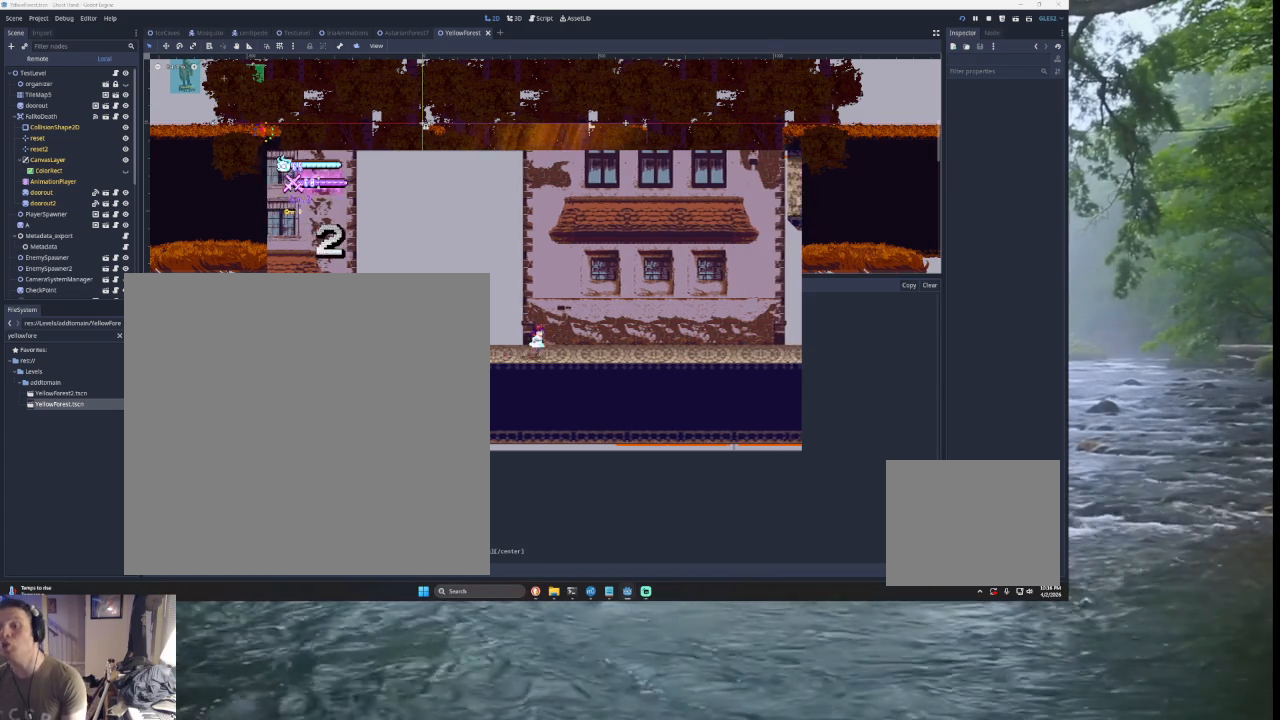
{"buttons": [], "left_stick": "right", "right_stick": "center", "events": []}
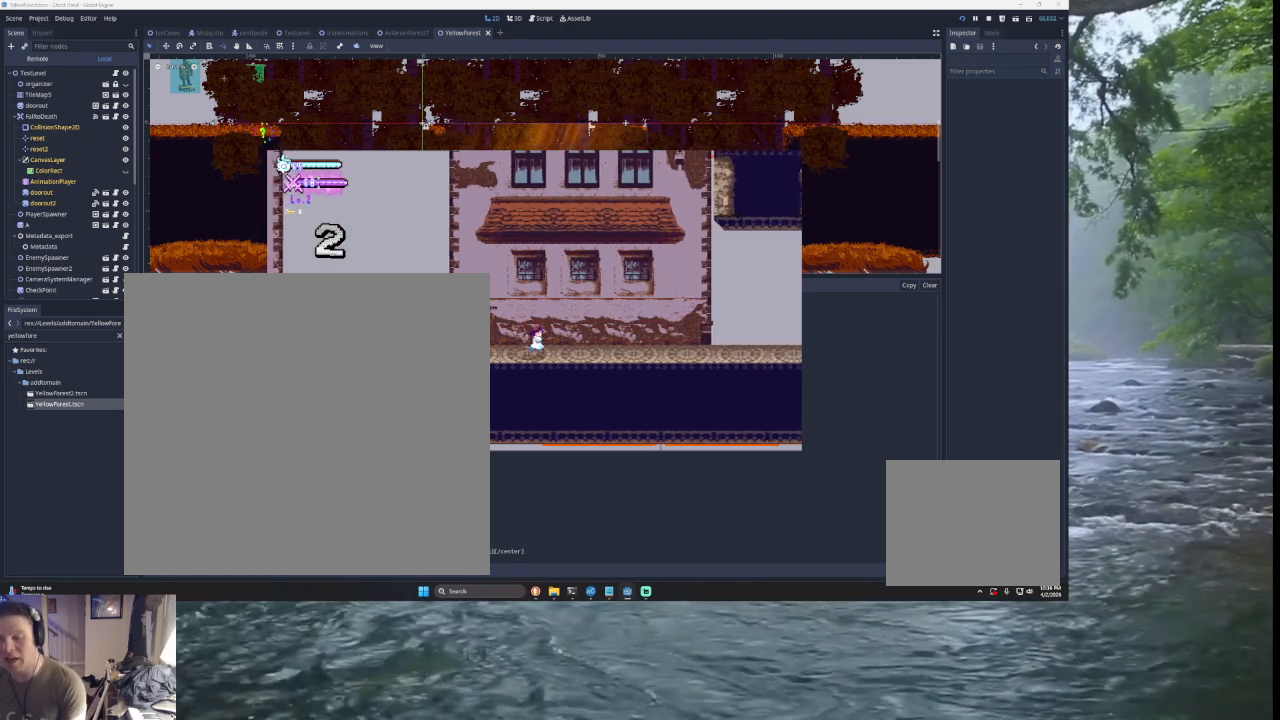
{"buttons": [], "left_stick": "right", "right_stick": "center", "events": []}
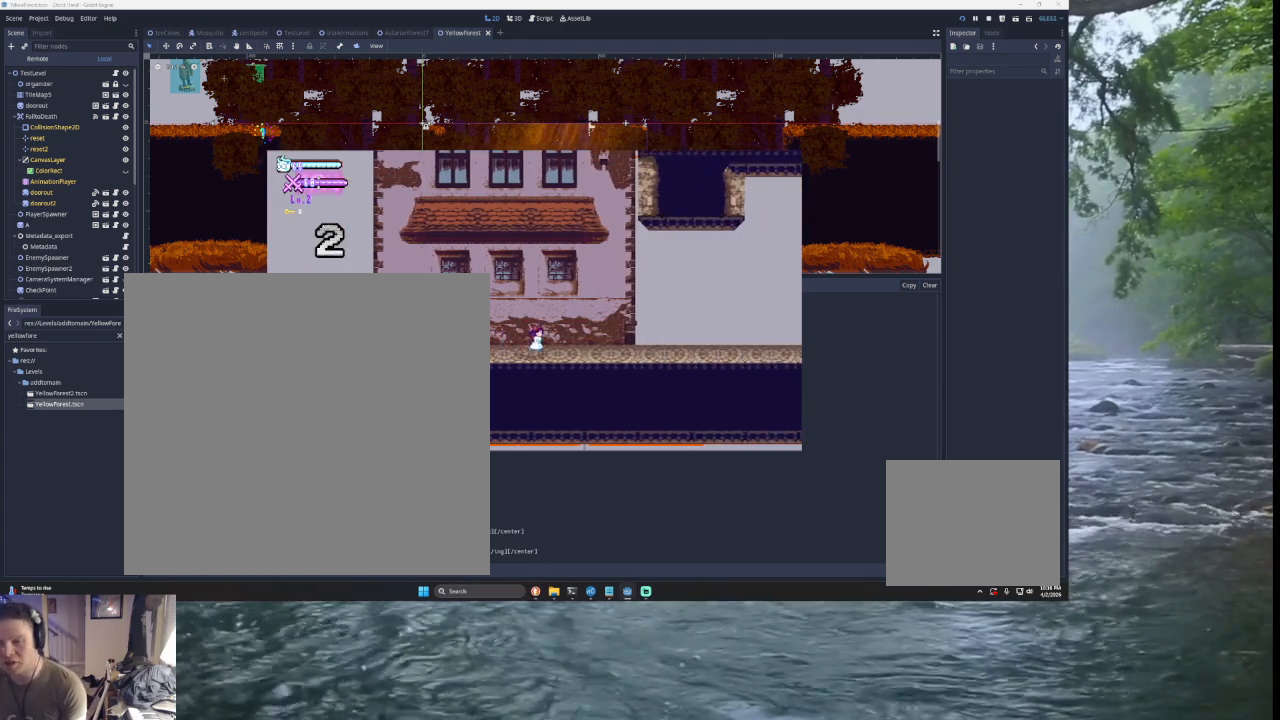
{"buttons": [], "left_stick": "right", "right_stick": "center", "events": []}
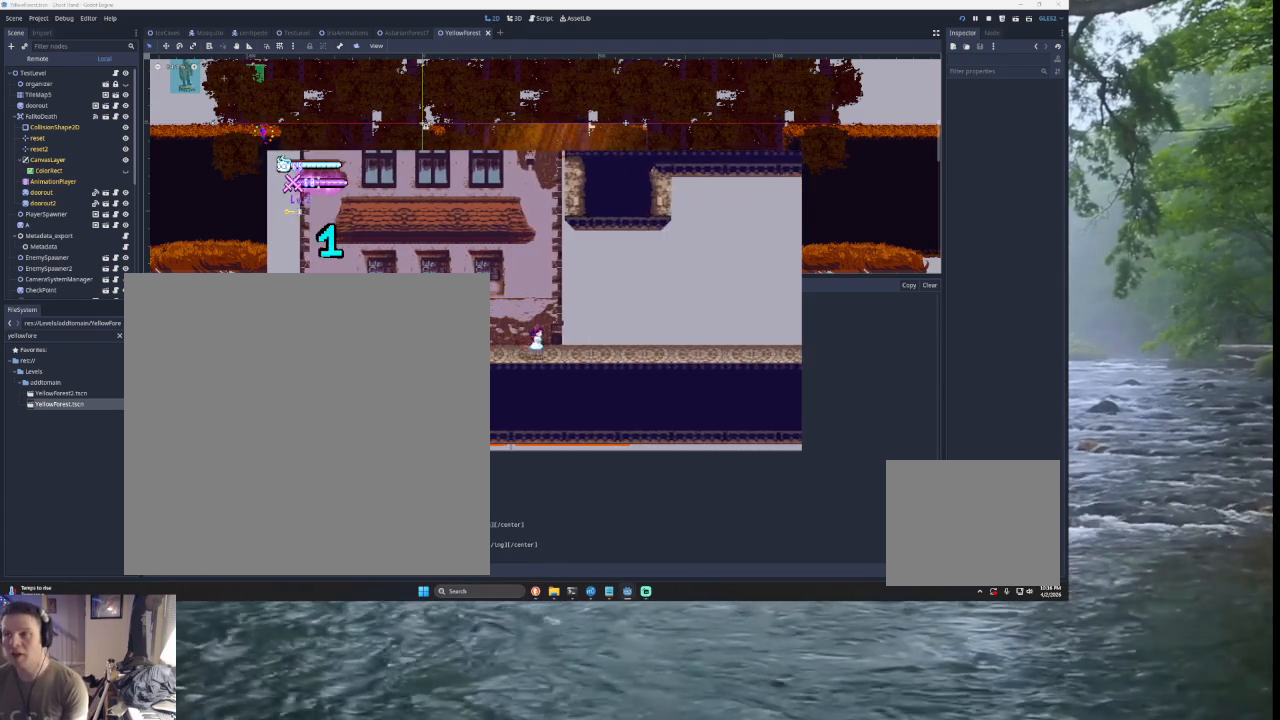
{"buttons": [], "left_stick": "right", "right_stick": "center", "events": []}
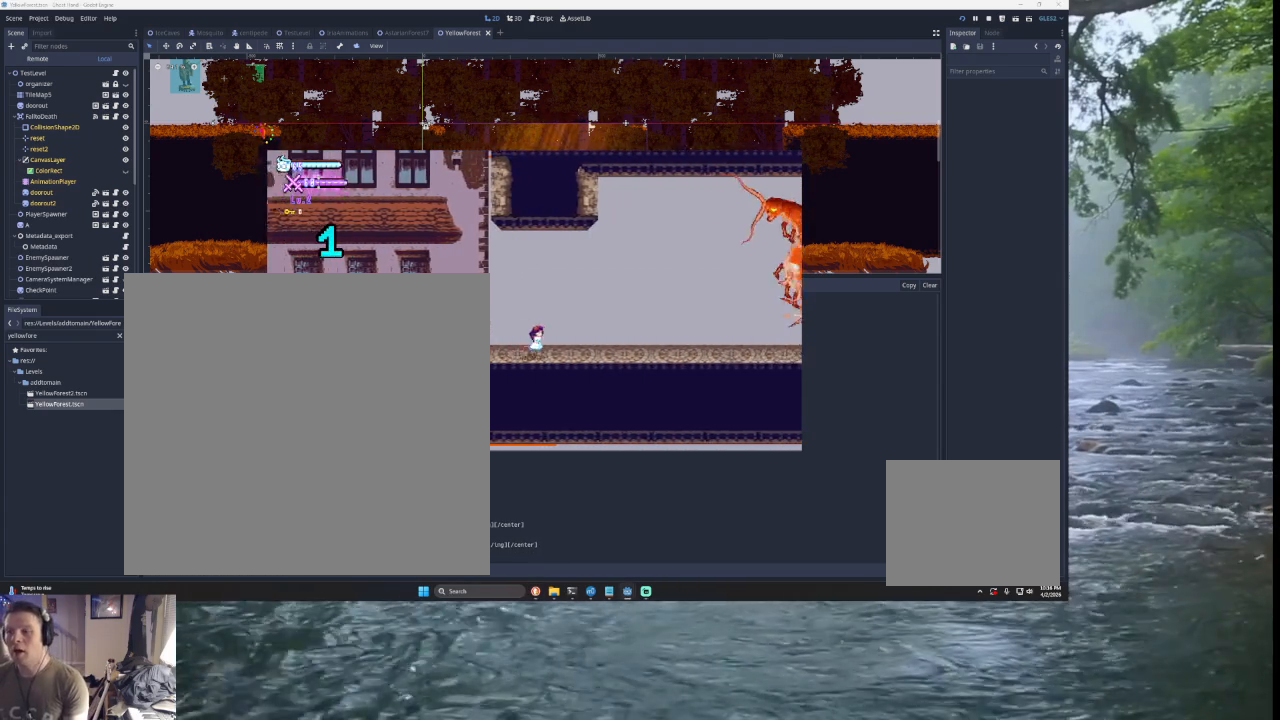
{"buttons": [], "left_stick": "right", "right_stick": "center", "events": [[200, "TRIANGLE", "down"], [433, "TRIANGLE", "up"]]}
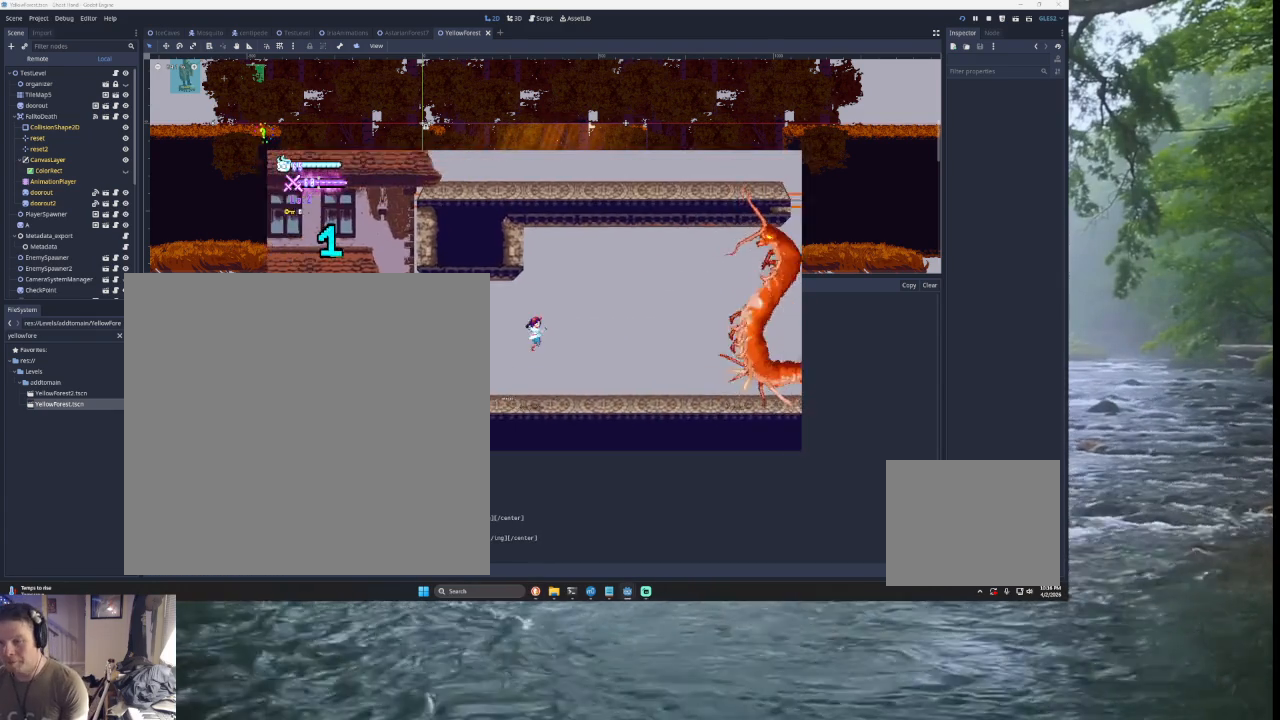
{"buttons": [], "left_stick": "left", "right_stick": "center", "events": [[67, "TRIANGLE", "down"], [200, "SQUARE", "down"], [200, "left_stick", "up"], [433, "TRIANGLE", "up"], [433, "left_stick", "left"], [467, "SQUARE", "up"]]}
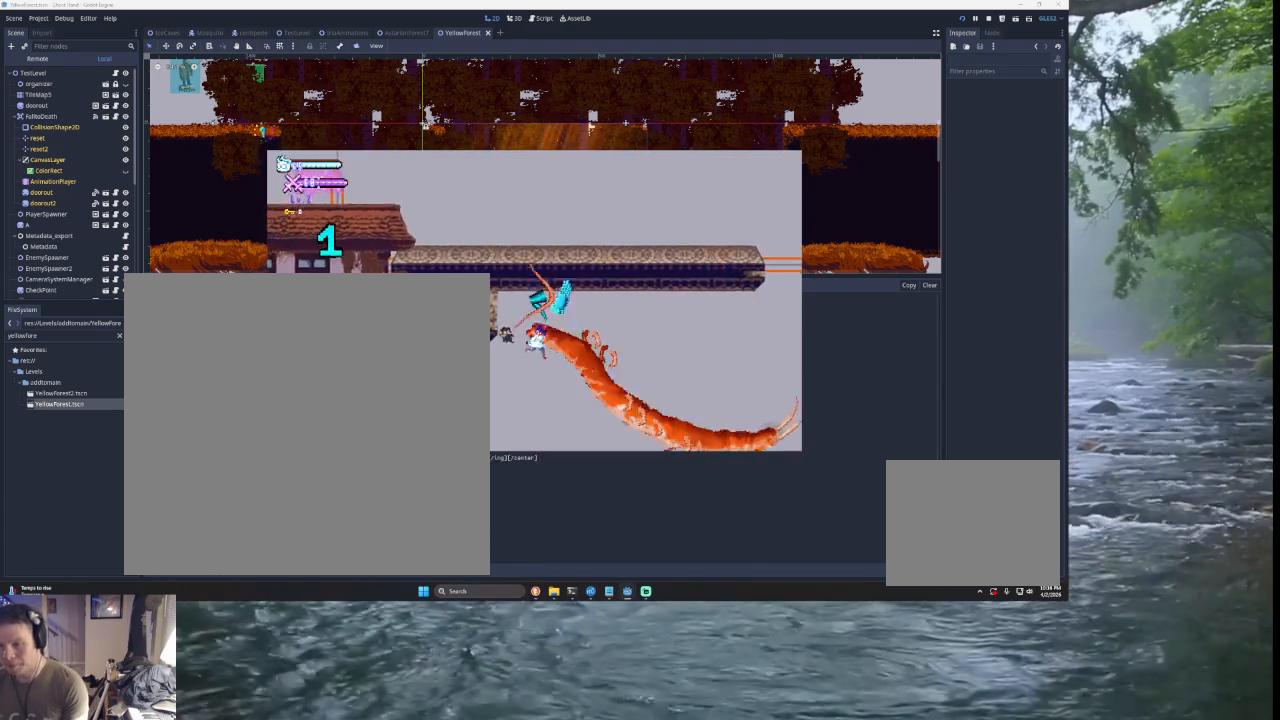
{"buttons": [], "left_stick": "down-left", "right_stick": "center", "events": [[167, "left_stick", "down-left"]]}
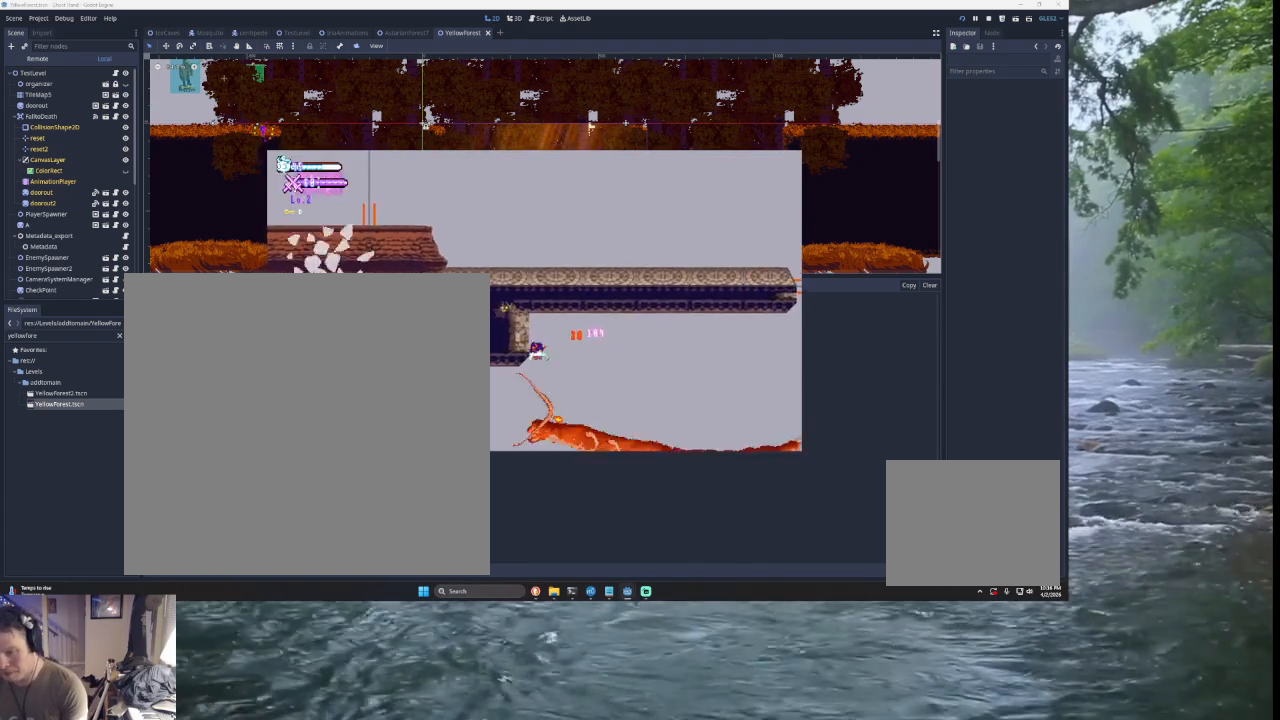
{"buttons": [], "left_stick": "left", "right_stick": "center", "events": [[67, "left_stick", "center"], [267, "left_stick", "left"]]}
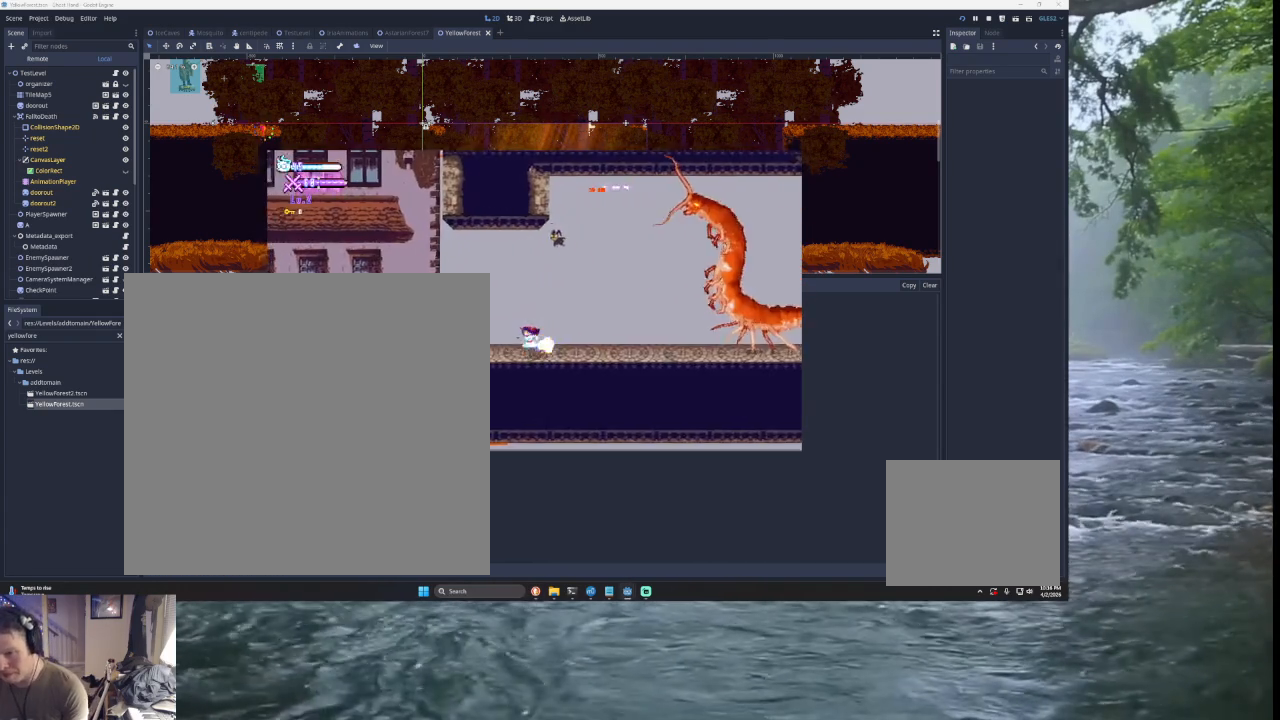
{"buttons": [], "left_stick": "center", "right_stick": "center", "events": [[233, "left_stick", "right"], [267, "R2", "down"], [333, "left_stick", "center"], [400, "R2", "up"]]}
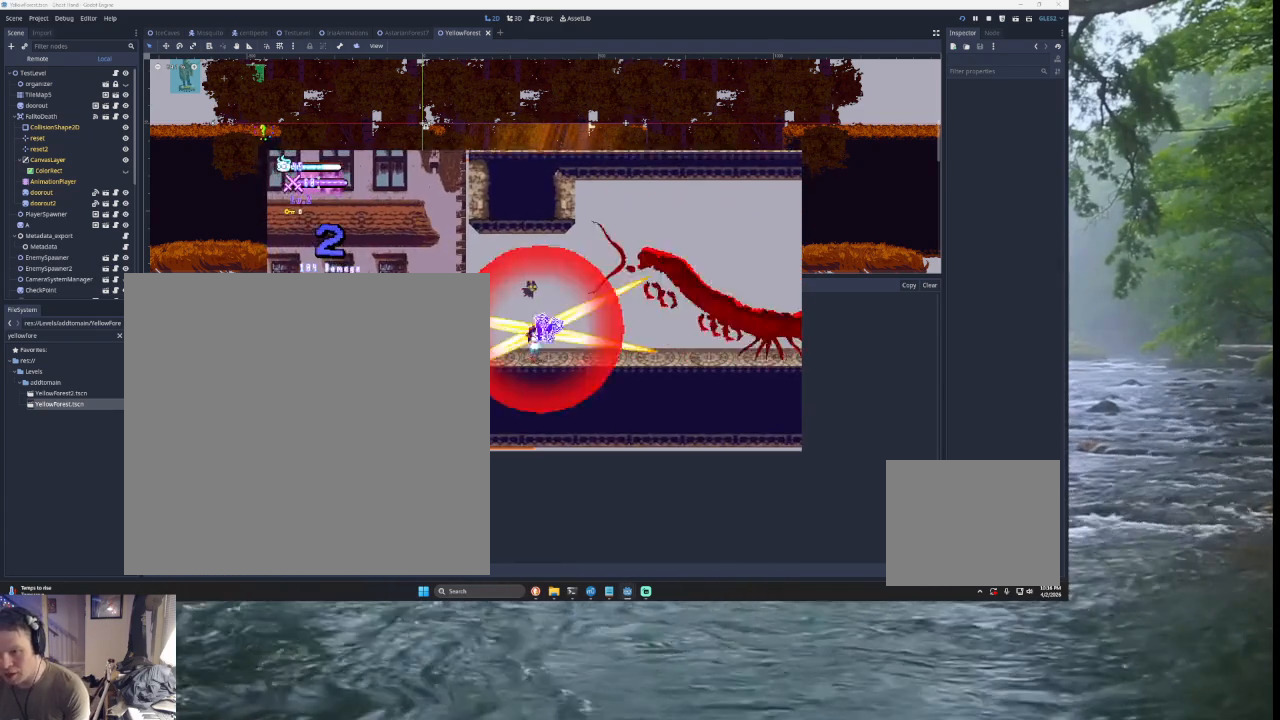
{"buttons": [], "left_stick": "right", "right_stick": "center", "events": [[333, "left_stick", "right"]]}
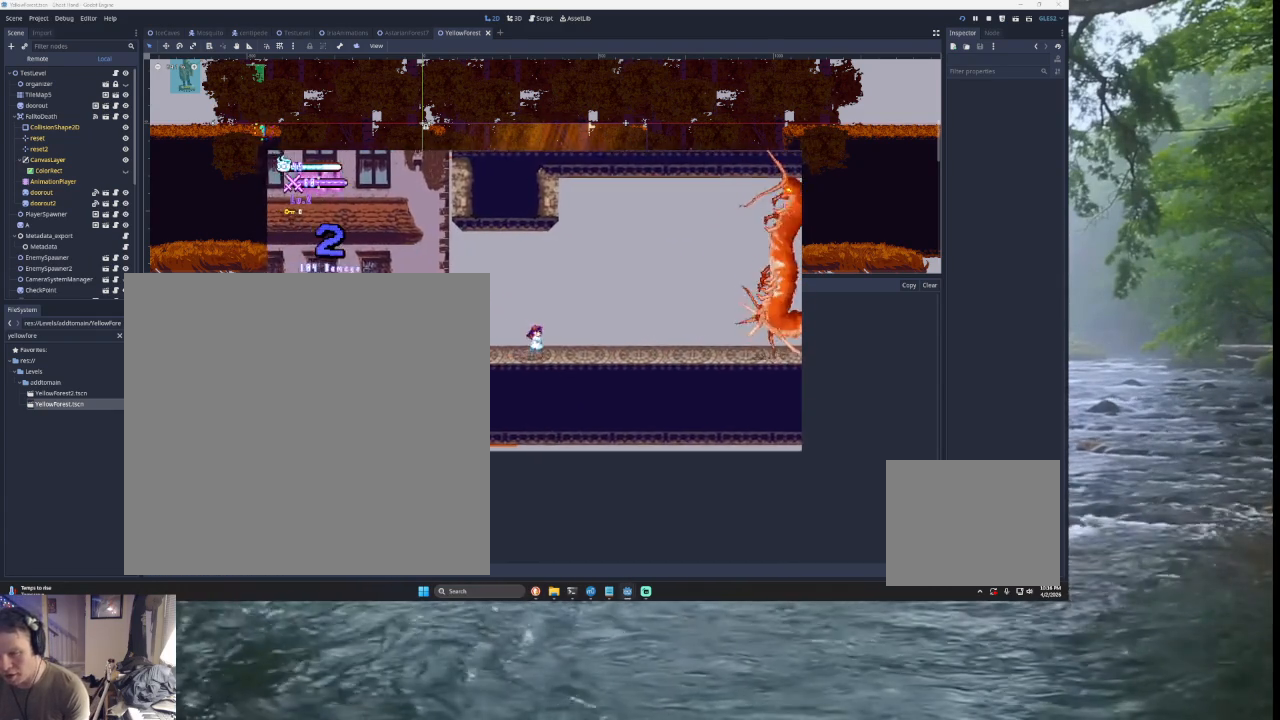
{"buttons": [], "left_stick": "left", "right_stick": "center", "events": [[200, "left_stick", "center"], [300, "left_stick", "left"]]}
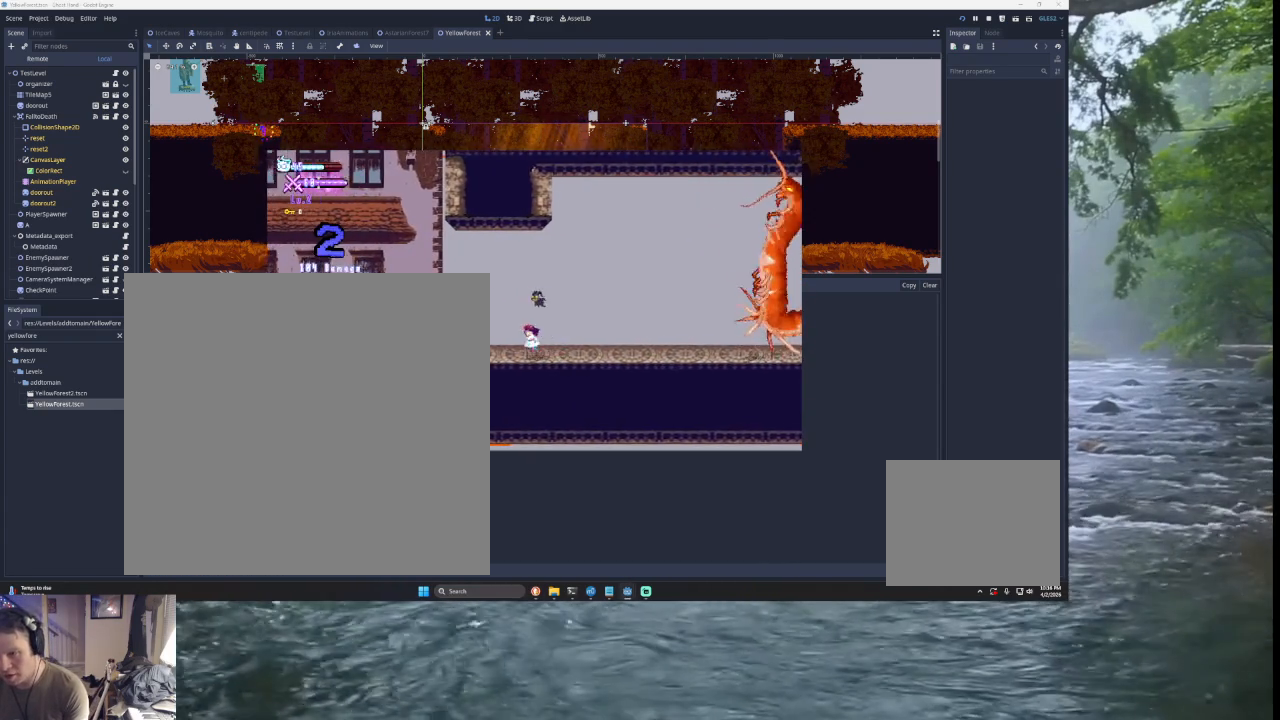
{"buttons": [], "left_stick": "center", "right_stick": "center", "events": [[67, "left_stick", "center"], [100, "R2", "down"], [233, "R2", "up"]]}
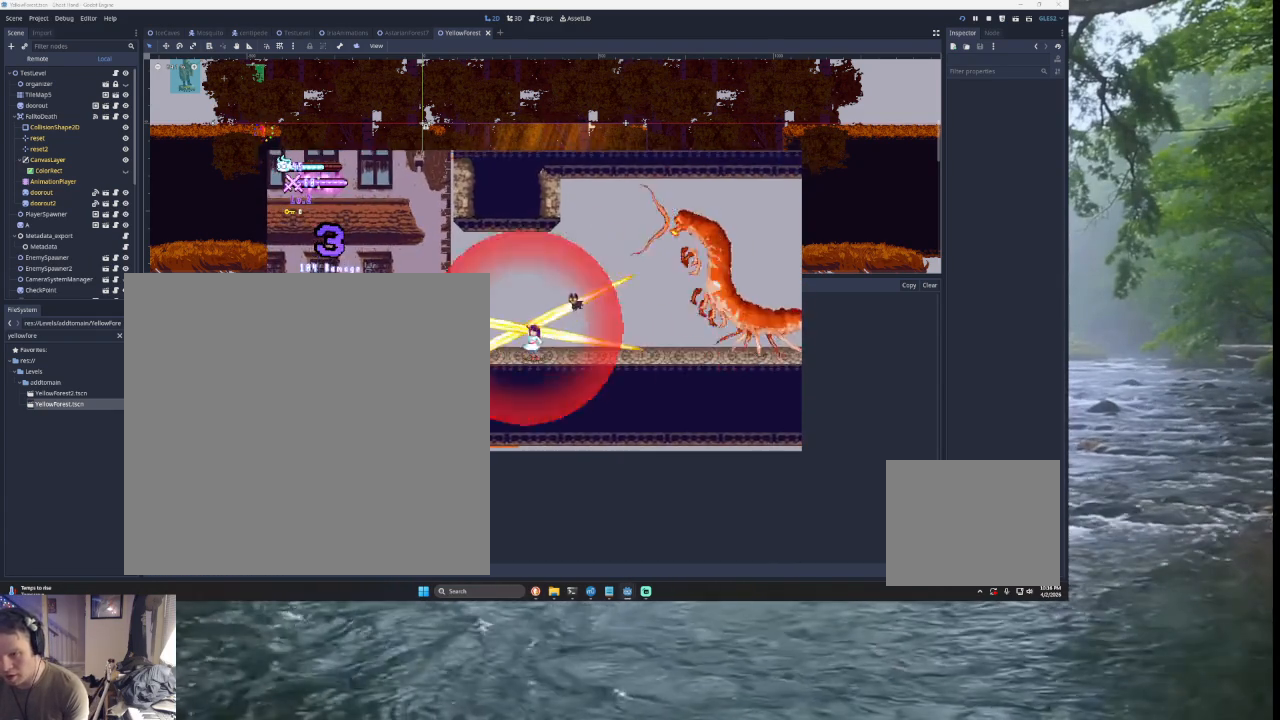
{"buttons": [], "left_stick": "center", "right_stick": "center", "events": [[100, "R2", "down"], [267, "R2", "up"]]}
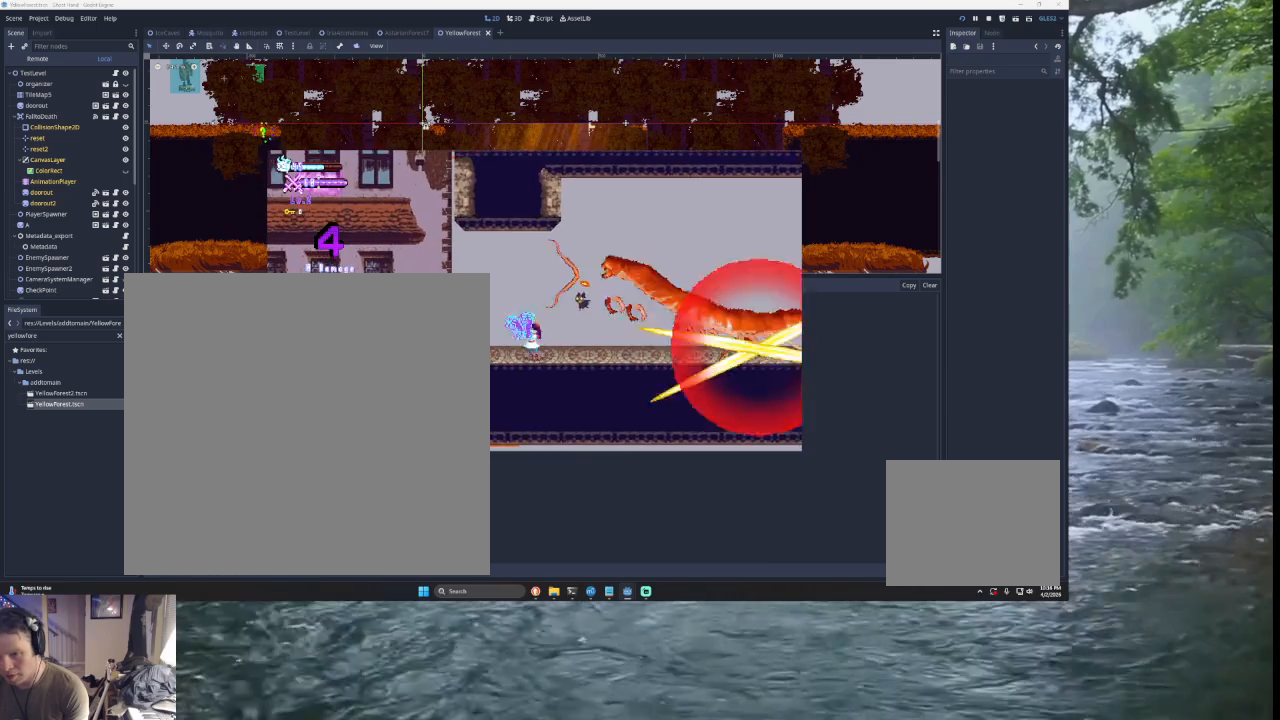
{"buttons": ["R2"], "left_stick": "center", "right_stick": "center", "events": [[433, "R2", "down"]]}
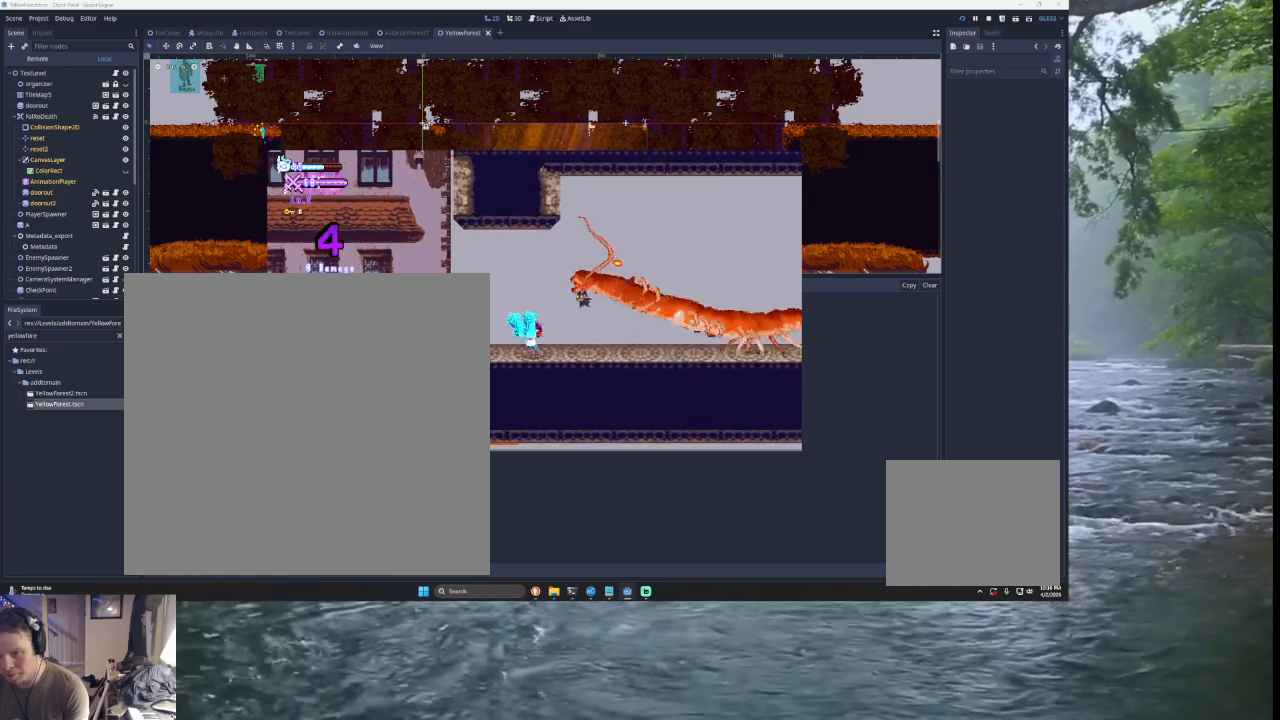
{"buttons": ["TRIANGLE"], "left_stick": "right", "right_stick": "center", "events": [[100, "R2", "up"], [333, "left_stick", "right"], [500, "TRIANGLE", "down"]]}